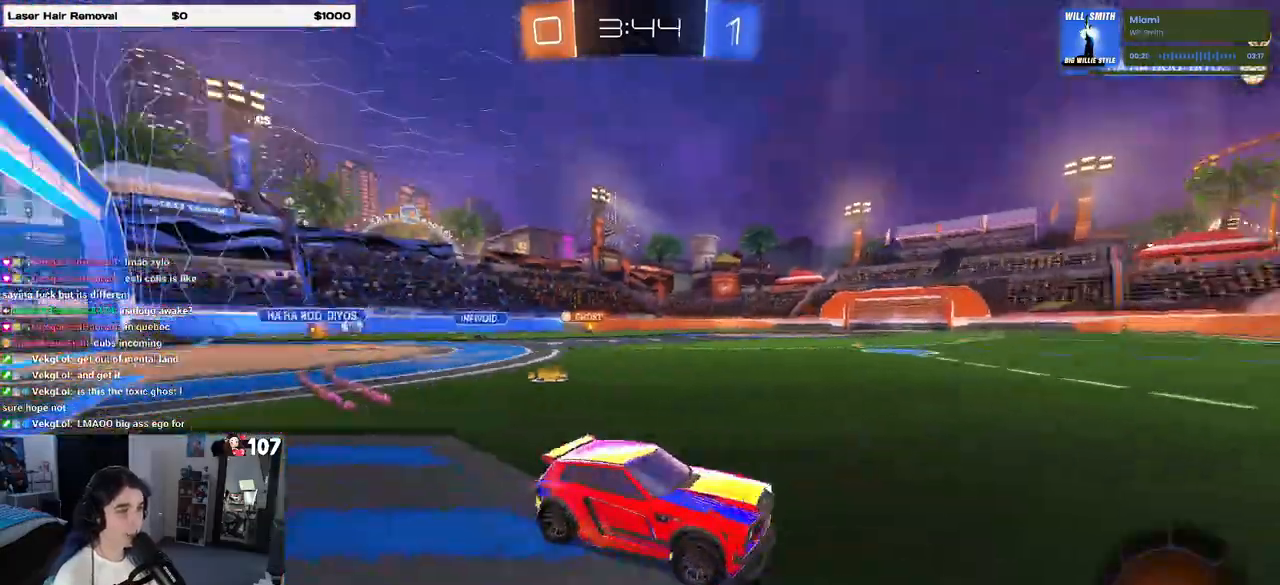
Gameplay with a controller (PlayStation layout); each line is a JSON object with the inputs held at the frame after it. "events" lists button and stick changes between this image and that frame as [ms after this image, input, new state], when the widget could be followed in between.
{"buttons": ["R1", "R2"], "left_stick": "left", "right_stick": "center", "events": []}
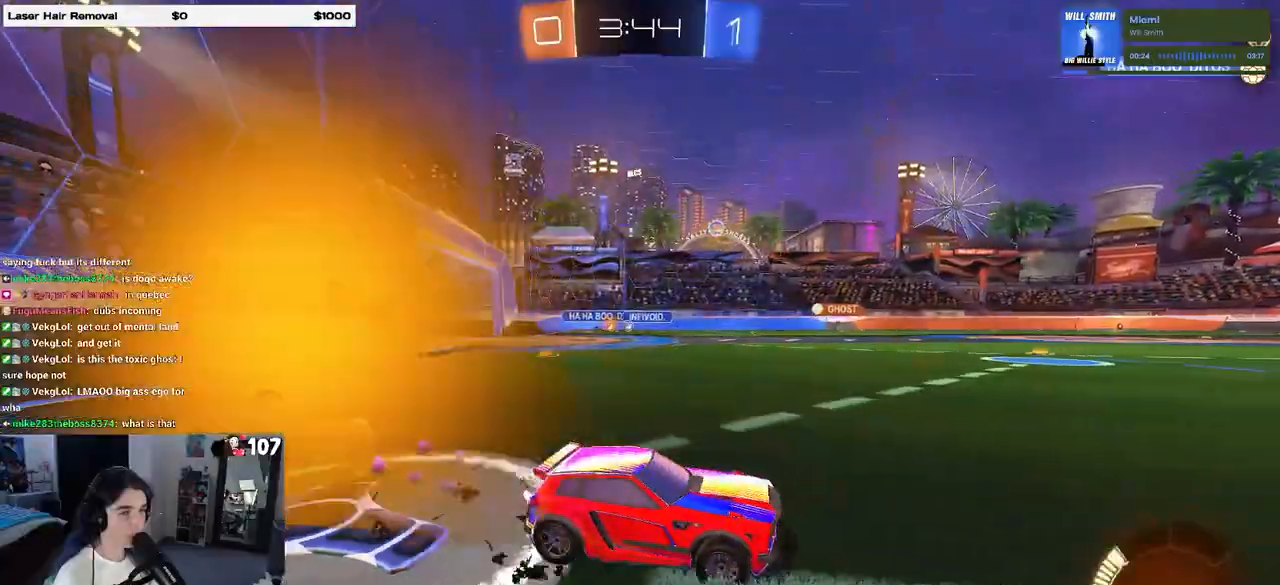
{"buttons": ["R2"], "left_stick": "center", "right_stick": "center", "events": [[250, "left_stick", "center"], [383, "R1", "up"]]}
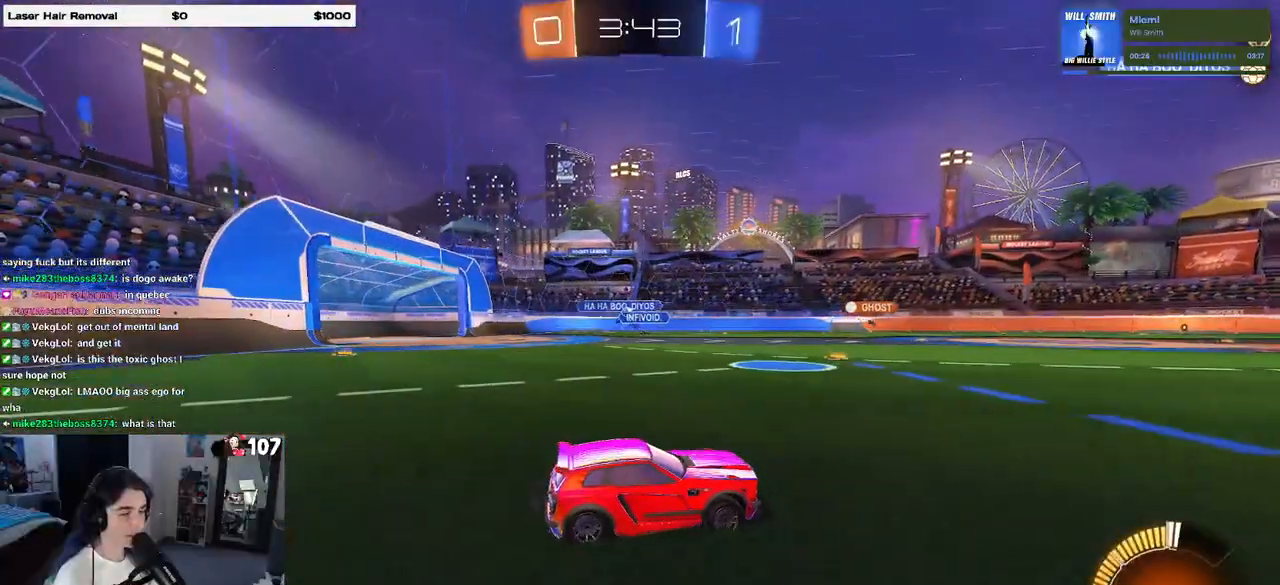
{"buttons": ["CROSS", "R2"], "left_stick": "up-left", "right_stick": "center", "events": [[333, "CROSS", "down"], [417, "left_stick", "up-left"], [433, "CROSS", "up"], [500, "CROSS", "down"]]}
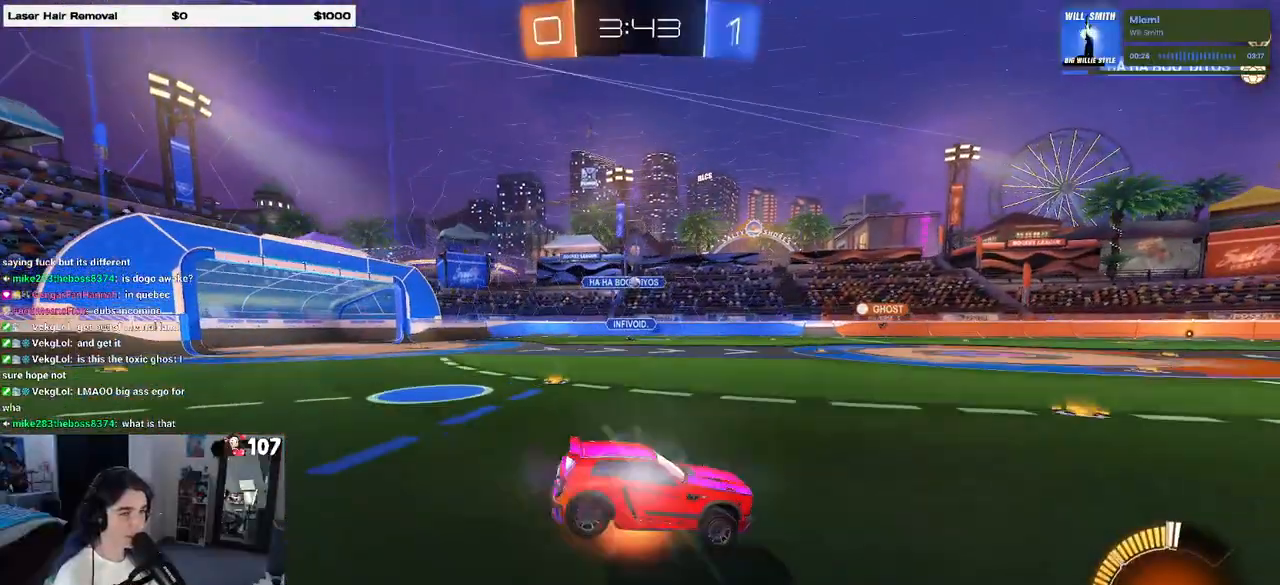
{"buttons": ["SQUARE", "R2"], "left_stick": "down-left", "right_stick": "center", "events": [[67, "SQUARE", "down"], [83, "left_stick", "down-left"], [100, "CROSS", "up"]]}
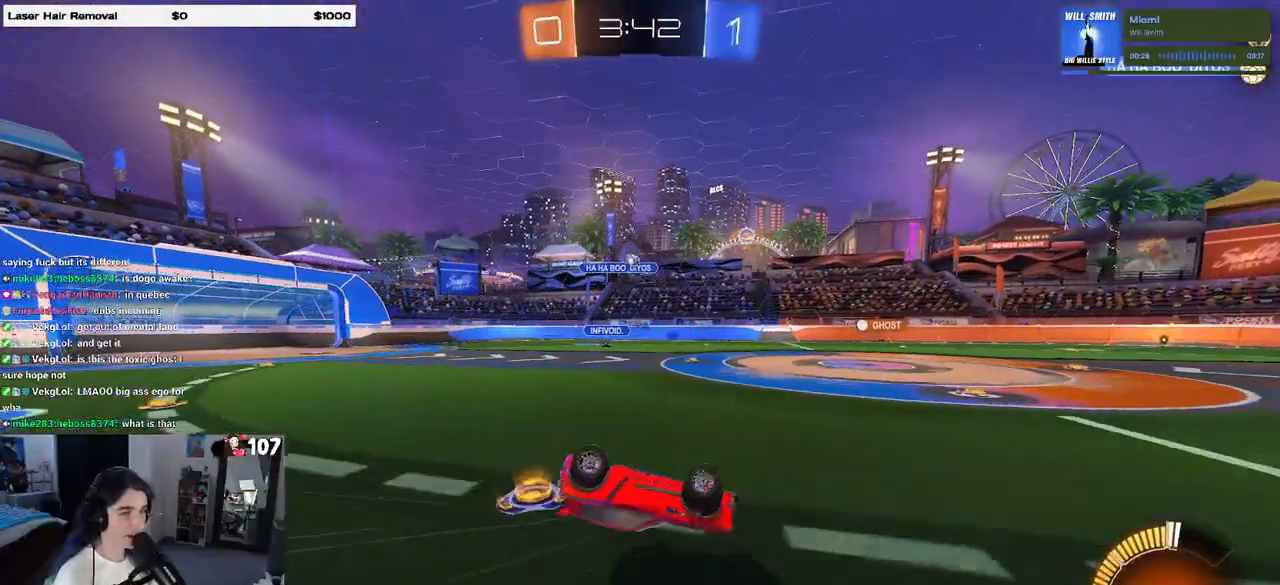
{"buttons": ["R2"], "left_stick": "down-right", "right_stick": "center", "events": [[350, "SQUARE", "up"], [450, "left_stick", "down-right"]]}
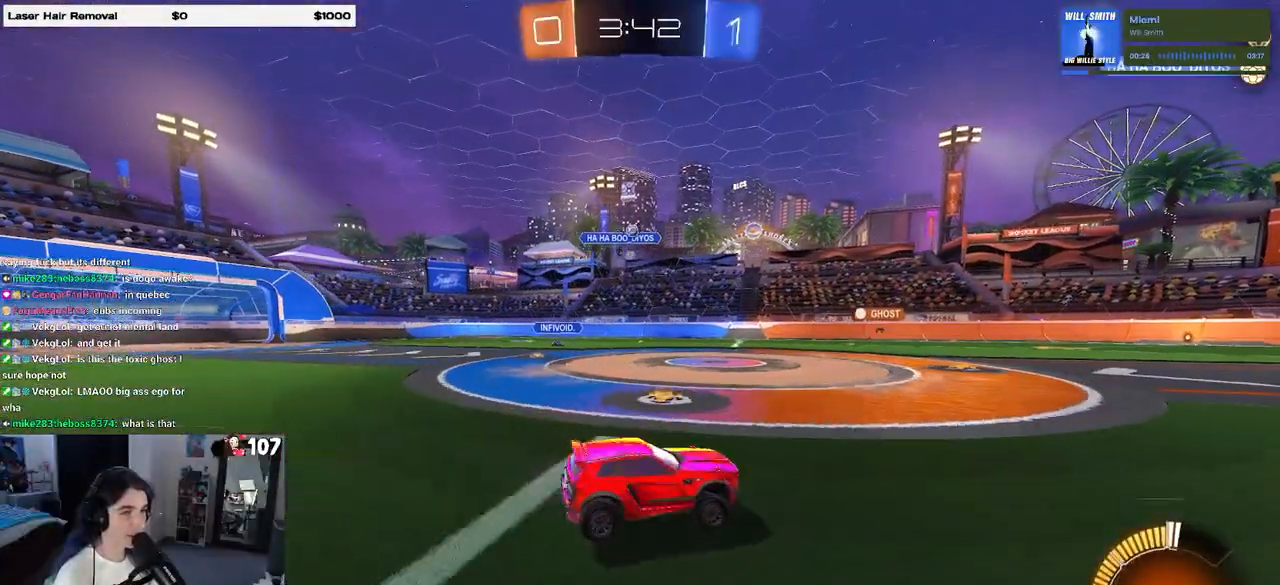
{"buttons": ["R2"], "left_stick": "center", "right_stick": "center", "events": [[133, "left_stick", "center"]]}
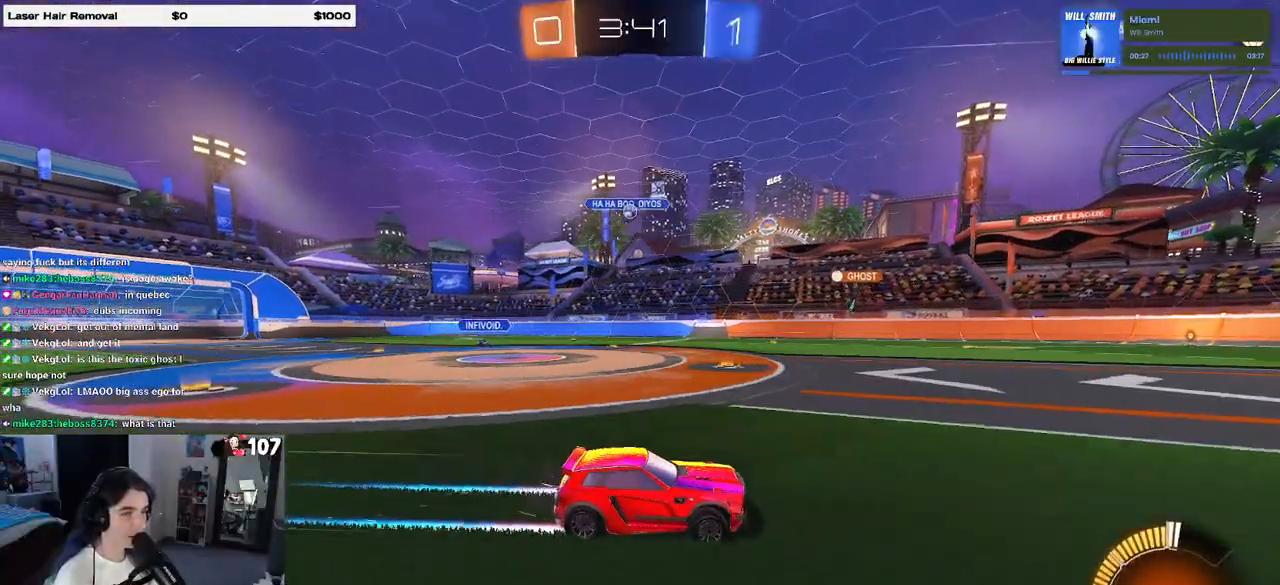
{"buttons": ["R2"], "left_stick": "right", "right_stick": "center", "events": [[67, "left_stick", "right"]]}
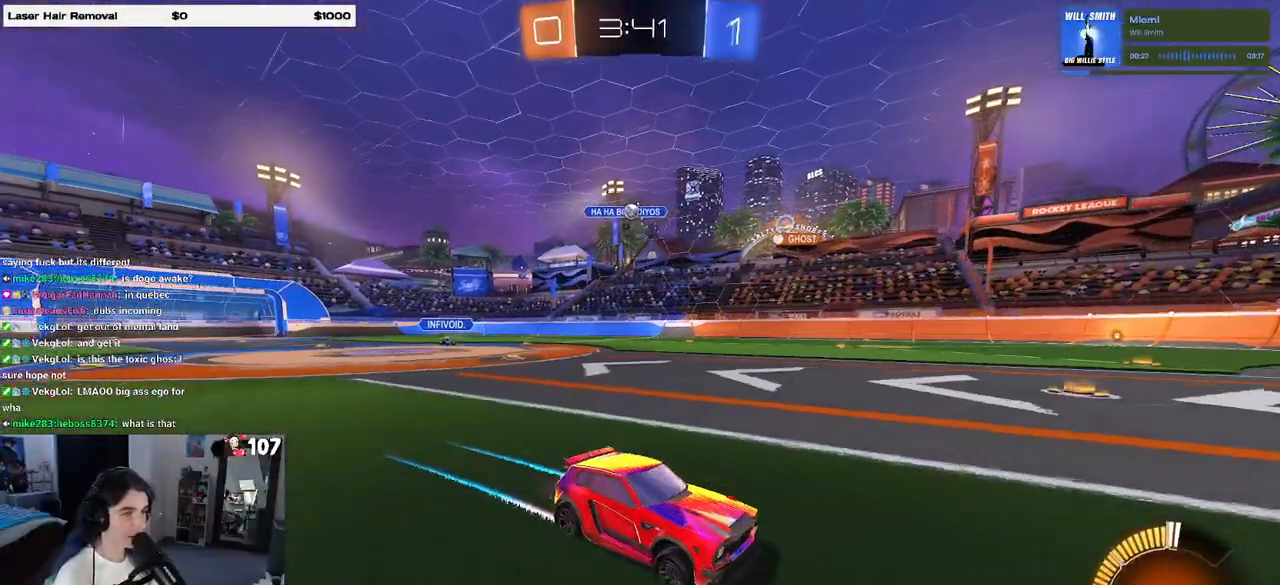
{"buttons": ["SQUARE", "R2"], "left_stick": "left", "right_stick": "center", "events": [[100, "left_stick", "center"], [367, "left_stick", "left"], [417, "SQUARE", "down"]]}
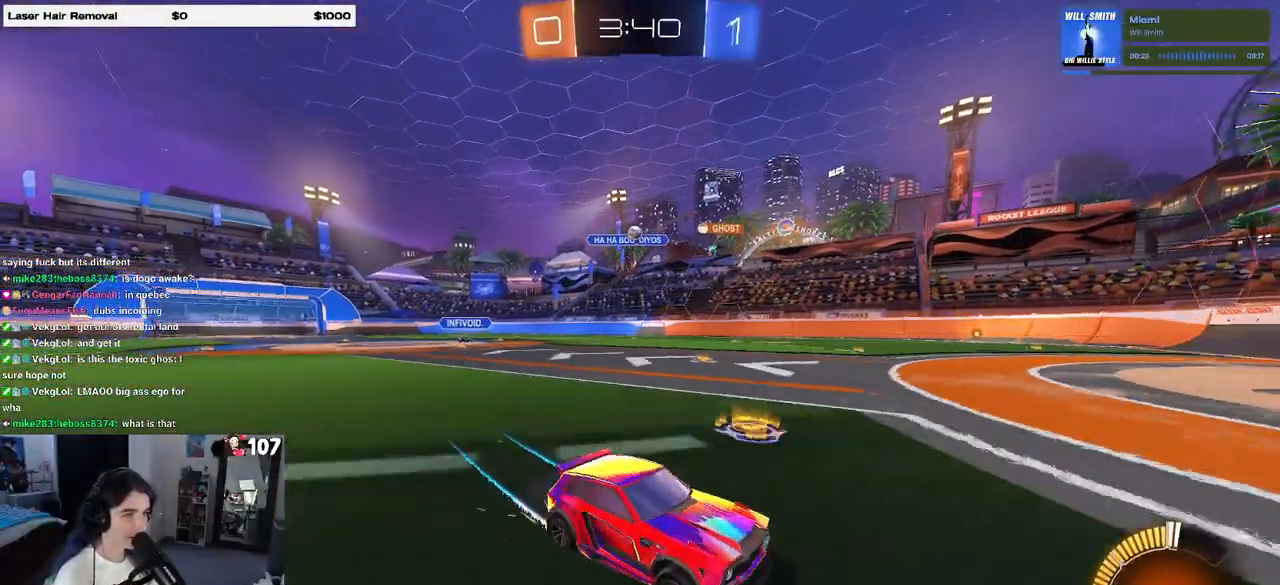
{"buttons": ["R2"], "left_stick": "left", "right_stick": "center", "events": [[67, "SQUARE", "up"]]}
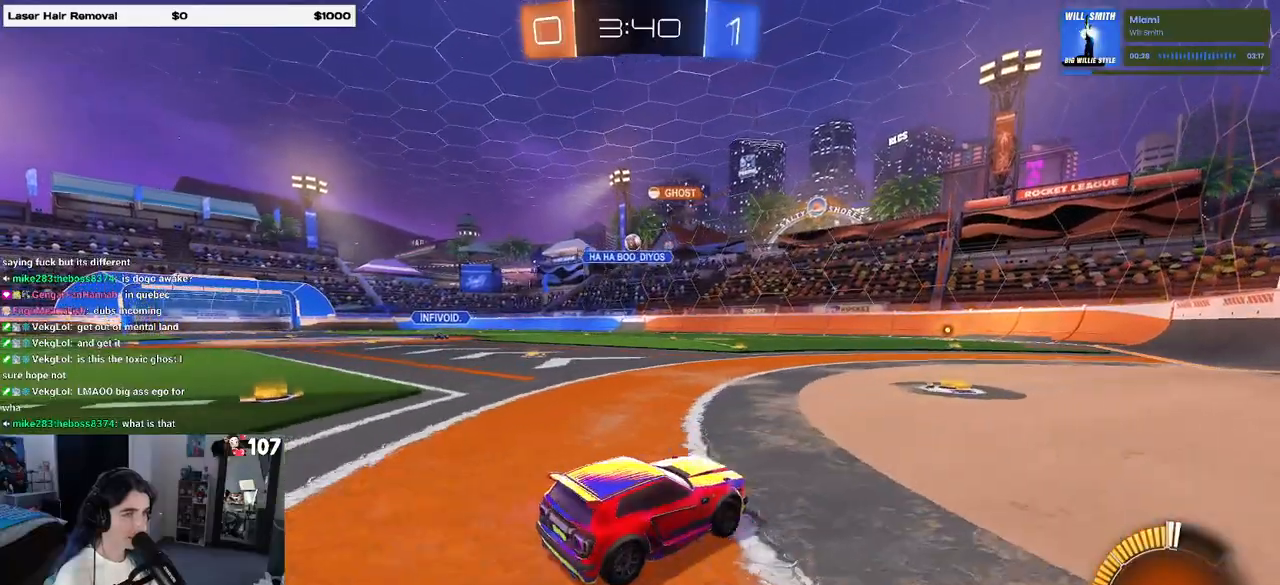
{"buttons": ["R2"], "left_stick": "center", "right_stick": "center", "events": [[17, "left_stick", "center"], [167, "R2", "up"], [217, "L2", "down"], [250, "left_stick", "right"], [367, "R2", "down"], [383, "L2", "up"], [500, "left_stick", "center"]]}
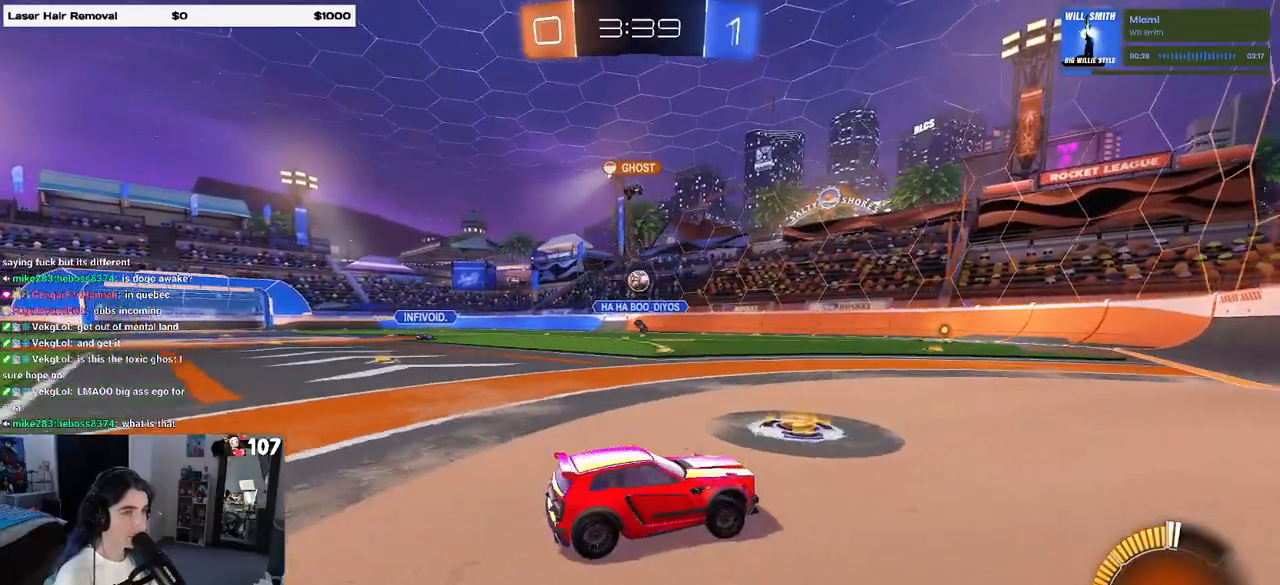
{"buttons": [], "left_stick": "left", "right_stick": "center", "events": [[267, "left_stick", "left"], [450, "R2", "up"]]}
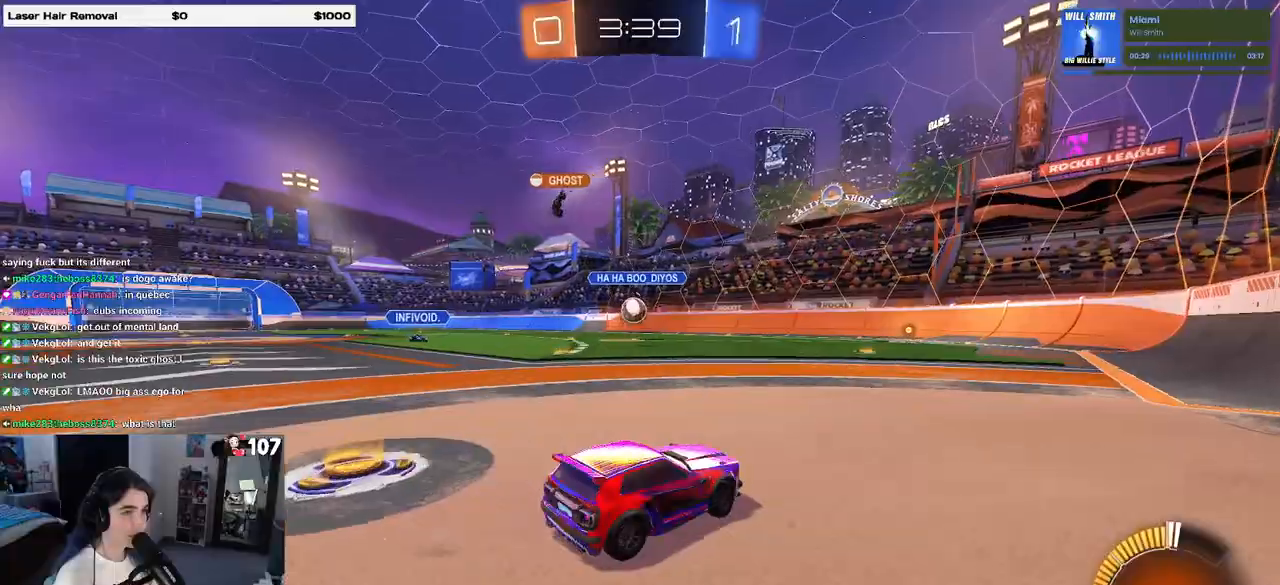
{"buttons": ["R1", "R2"], "left_stick": "center", "right_stick": "center", "events": [[50, "L2", "down"], [150, "R2", "down"], [150, "left_stick", "center"], [217, "L2", "up"], [367, "left_stick", "left"], [400, "R1", "down"], [467, "left_stick", "center"]]}
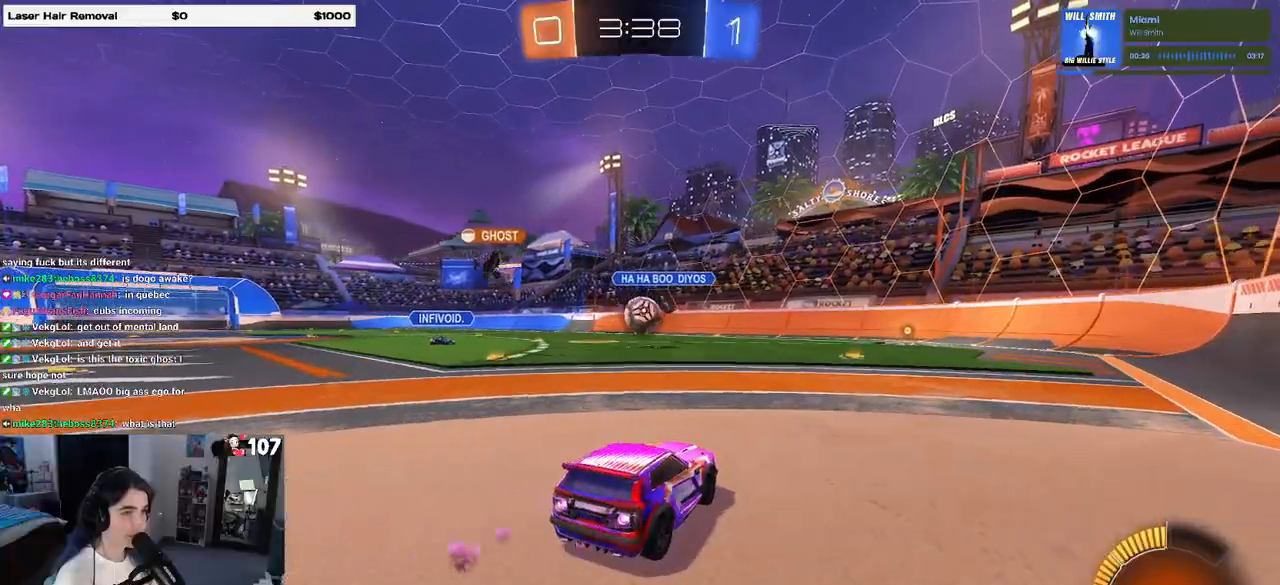
{"buttons": ["R1", "R2"], "left_stick": "center", "right_stick": "center", "events": [[67, "left_stick", "left"], [217, "left_stick", "center"], [350, "CROSS", "down"], [500, "CROSS", "up"]]}
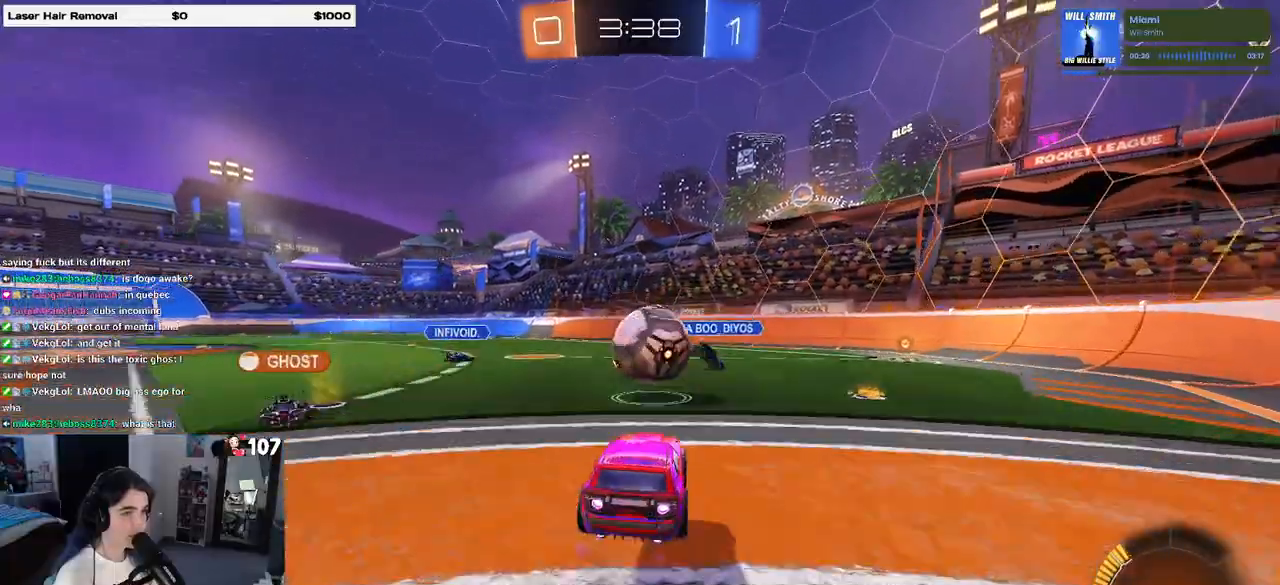
{"buttons": ["SQUARE", "R1", "R2"], "left_stick": "right", "right_stick": "center", "events": [[117, "left_stick", "right"], [267, "CROSS", "down"], [333, "SQUARE", "down"], [383, "CROSS", "up"]]}
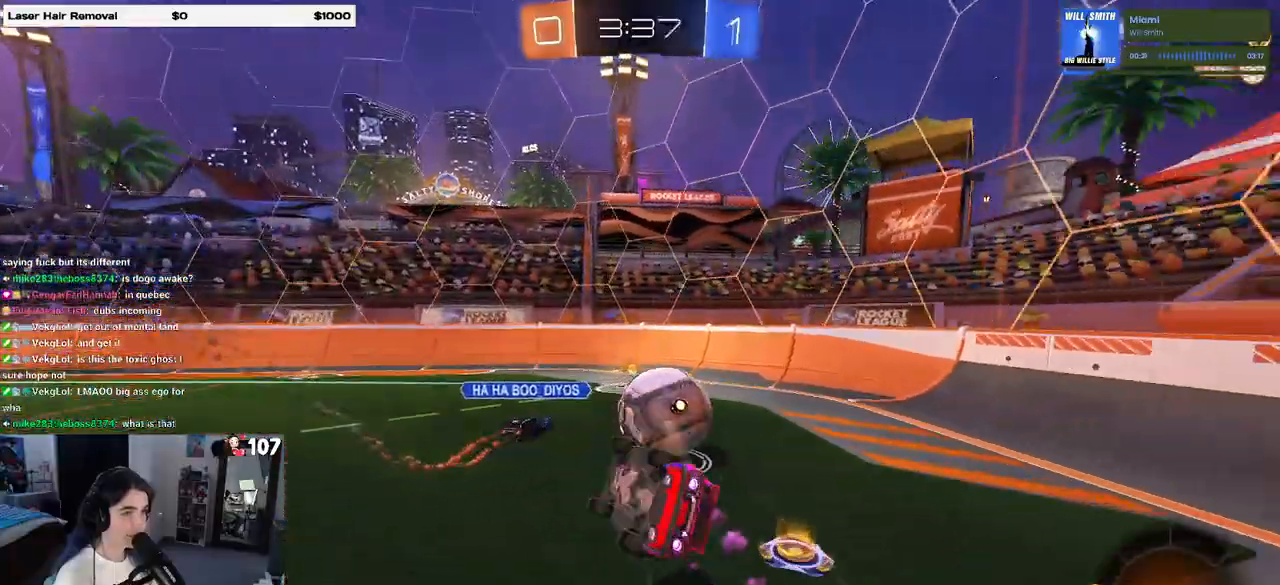
{"buttons": ["R2"], "left_stick": "center", "right_stick": "center", "events": [[300, "R1", "up"], [433, "left_stick", "center"], [450, "SQUARE", "up"]]}
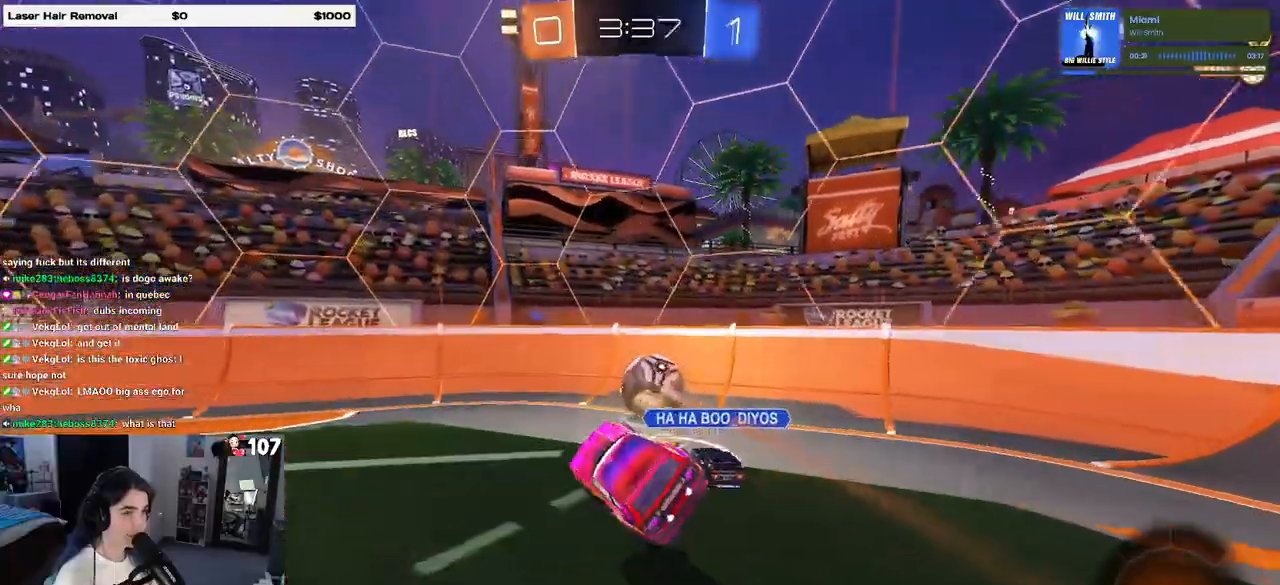
{"buttons": ["R2"], "left_stick": "right", "right_stick": "center", "events": [[417, "left_stick", "right"]]}
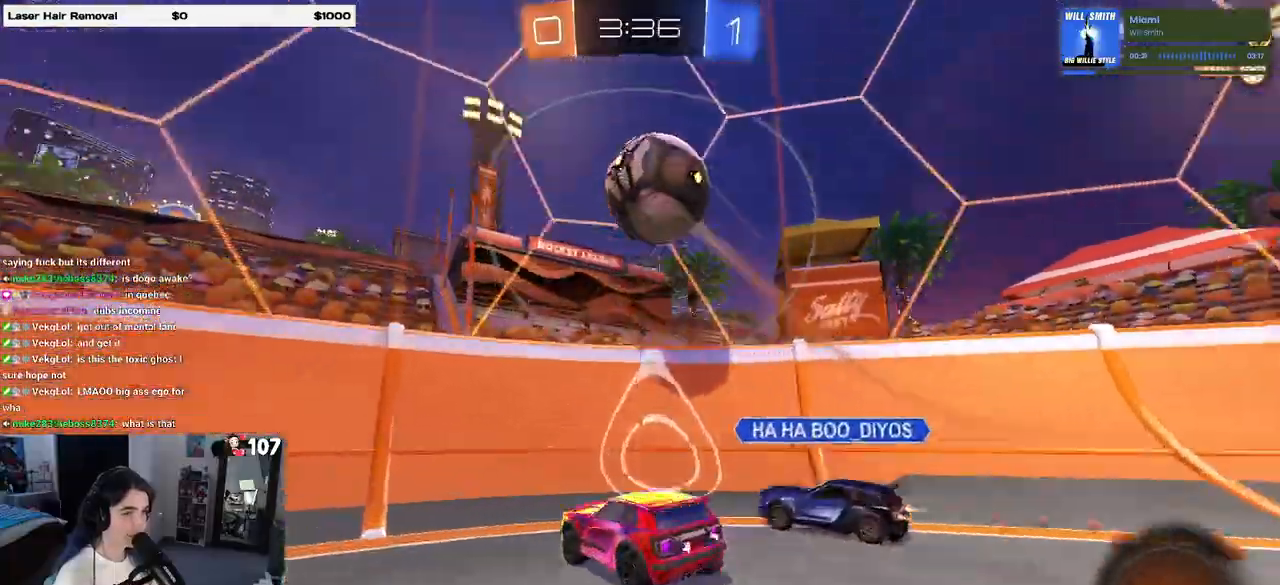
{"buttons": ["R2"], "left_stick": "left", "right_stick": "center", "events": [[267, "left_stick", "center"], [450, "left_stick", "left"]]}
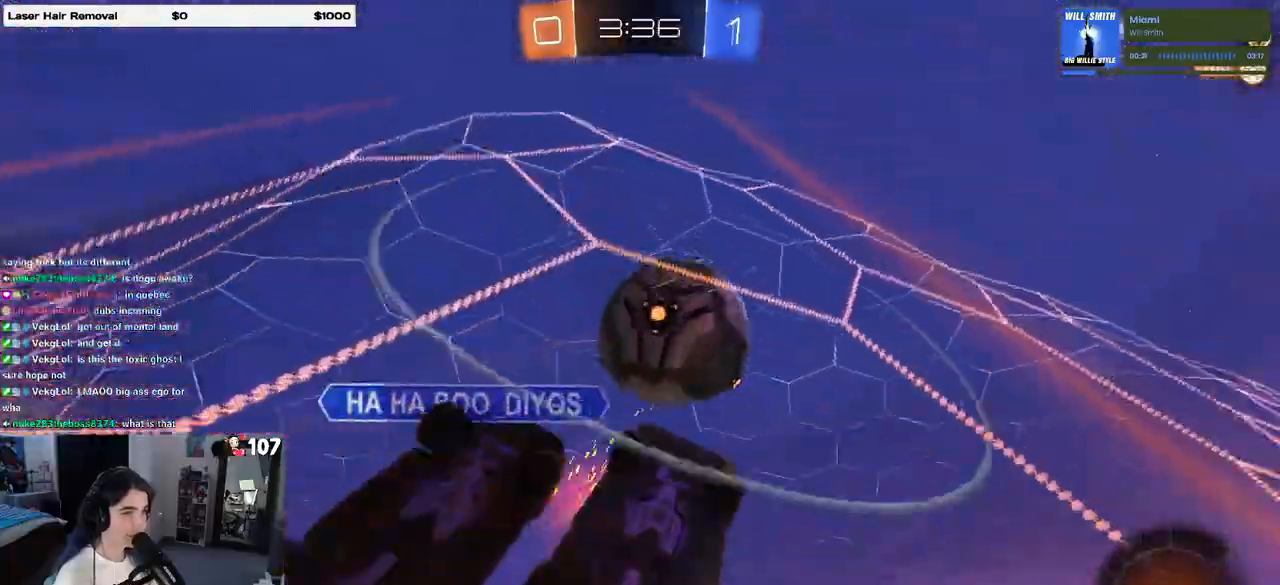
{"buttons": ["R2"], "left_stick": "left", "right_stick": "center", "events": [[83, "left_stick", "center"], [350, "left_stick", "left"]]}
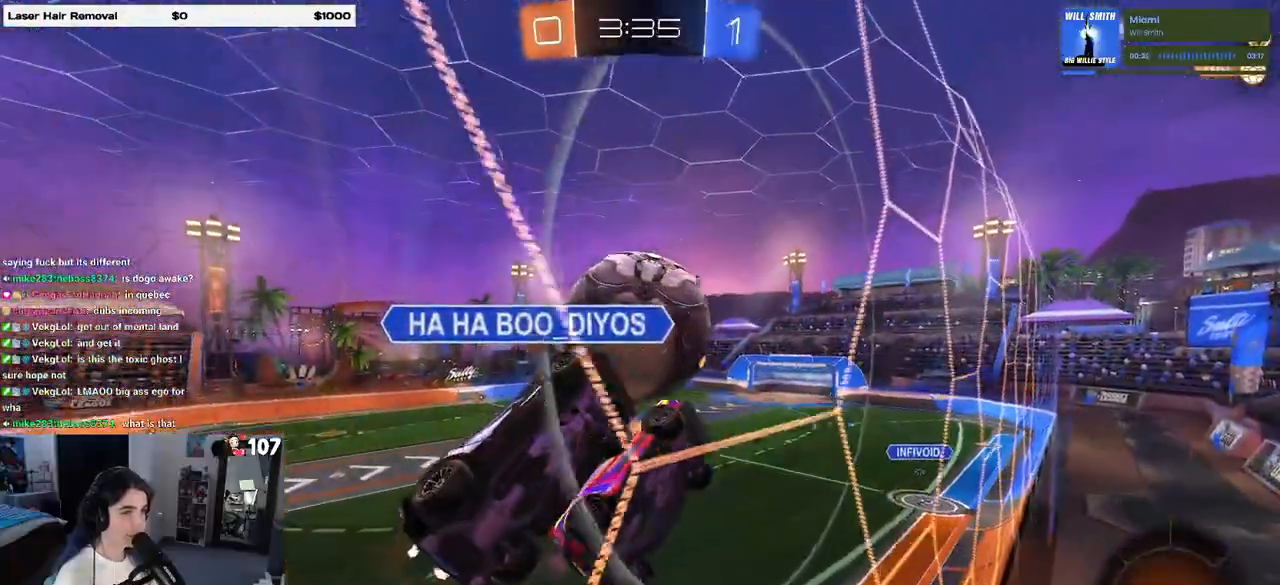
{"buttons": ["R2"], "left_stick": "center", "right_stick": "center", "events": [[167, "left_stick", "center"], [250, "R2", "up"], [283, "L2", "down"], [400, "R2", "down"], [433, "L2", "up"]]}
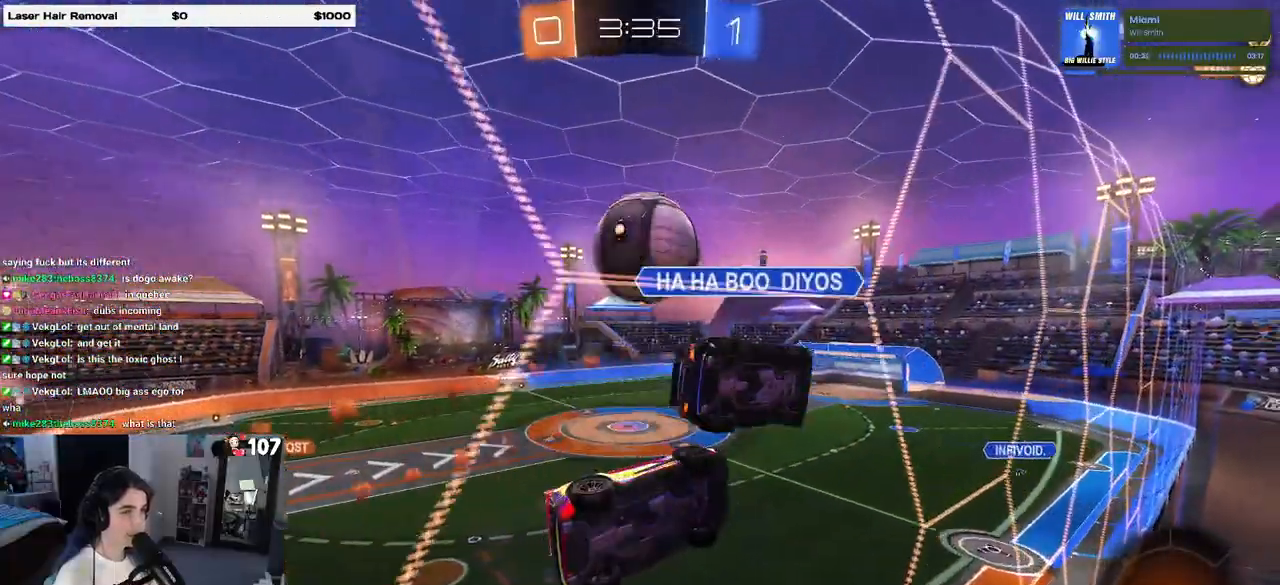
{"buttons": ["CROSS", "L1", "R2"], "left_stick": "down-right", "right_stick": "center", "events": [[417, "CROSS", "down"], [417, "left_stick", "down-right"], [500, "L1", "down"]]}
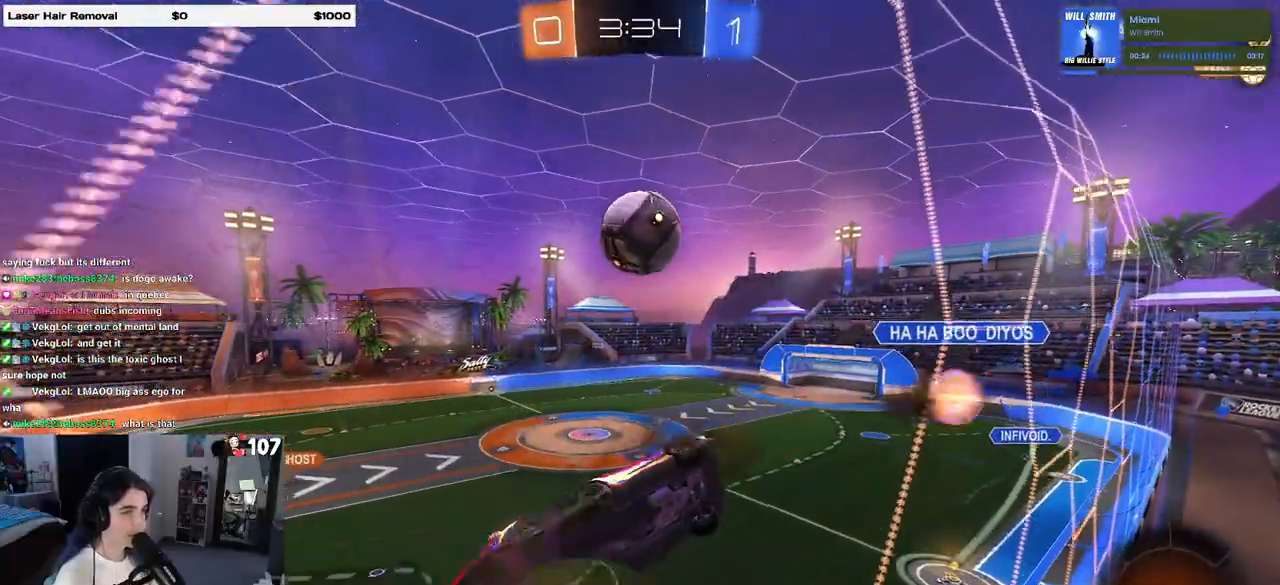
{"buttons": ["L1", "R1", "R2"], "left_stick": "center", "right_stick": "center", "events": [[17, "R1", "down"], [83, "CROSS", "up"], [83, "left_stick", "up-right"], [133, "left_stick", "center"], [267, "left_stick", "right"], [367, "left_stick", "down"], [417, "left_stick", "left"], [483, "left_stick", "center"]]}
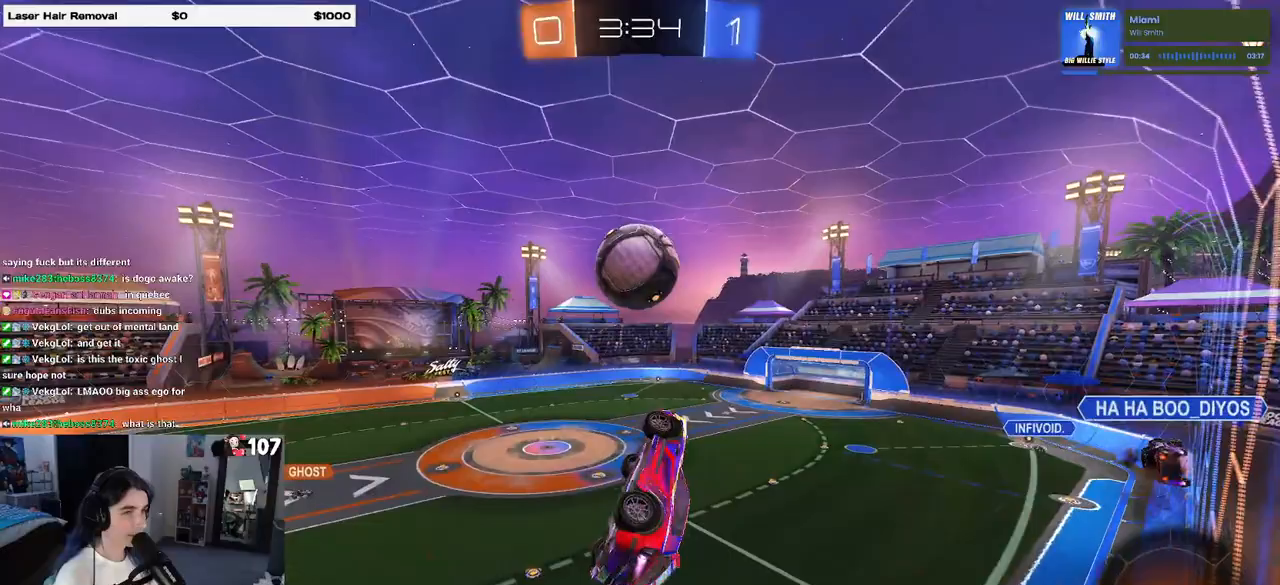
{"buttons": ["R1", "R2"], "left_stick": "up", "right_stick": "center", "events": [[17, "left_stick", "right"], [117, "L1", "up"], [150, "left_stick", "up-left"], [283, "left_stick", "center"], [500, "left_stick", "up"]]}
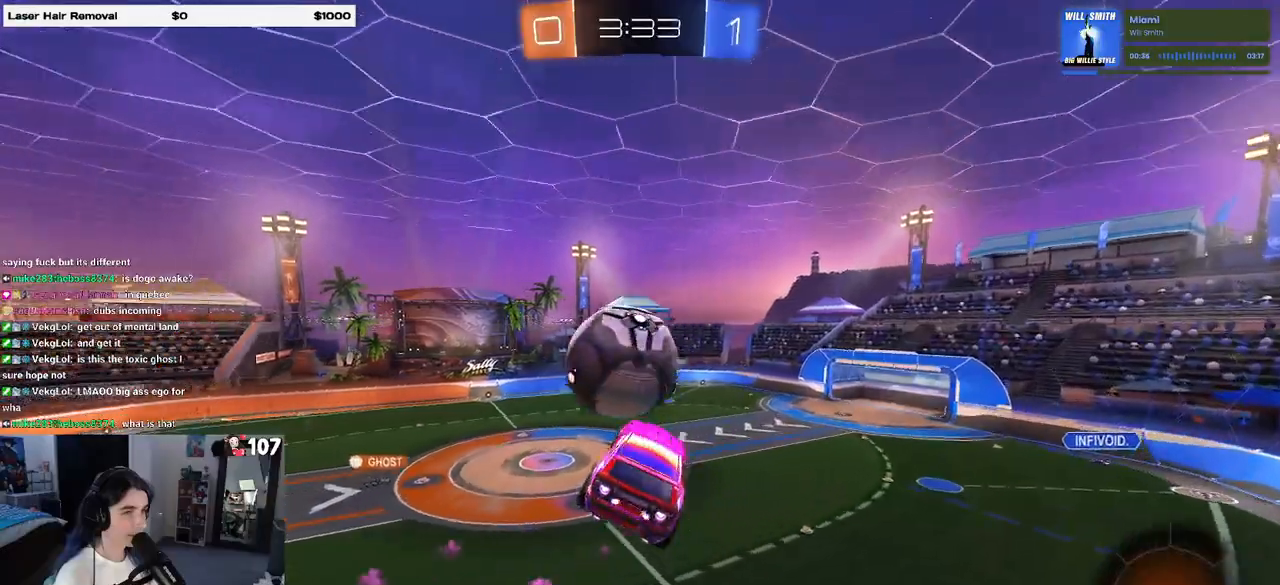
{"buttons": ["R1", "R2"], "left_stick": "down", "right_stick": "center", "events": [[33, "left_stick", "up-left"], [50, "CROSS", "down"], [183, "left_stick", "down"], [200, "CROSS", "up"]]}
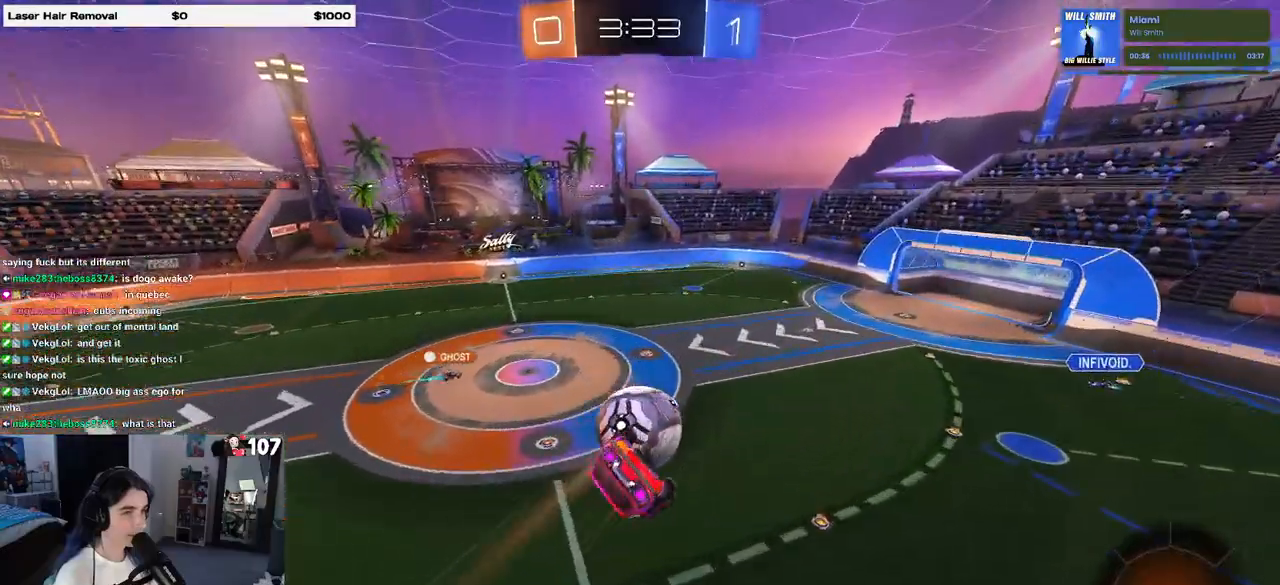
{"buttons": ["R2"], "left_stick": "down-left", "right_stick": "center", "events": [[33, "R1", "up"], [133, "SQUARE", "down"], [167, "left_stick", "down-left"], [500, "SQUARE", "up"]]}
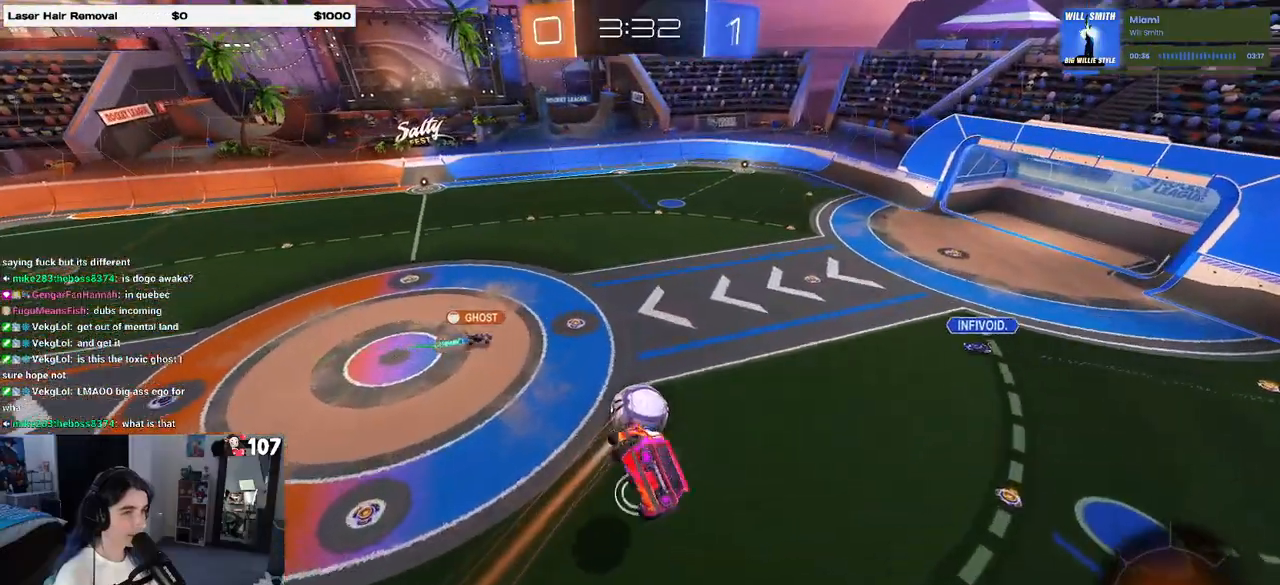
{"buttons": ["R2"], "left_stick": "center", "right_stick": "center", "events": [[17, "left_stick", "center"]]}
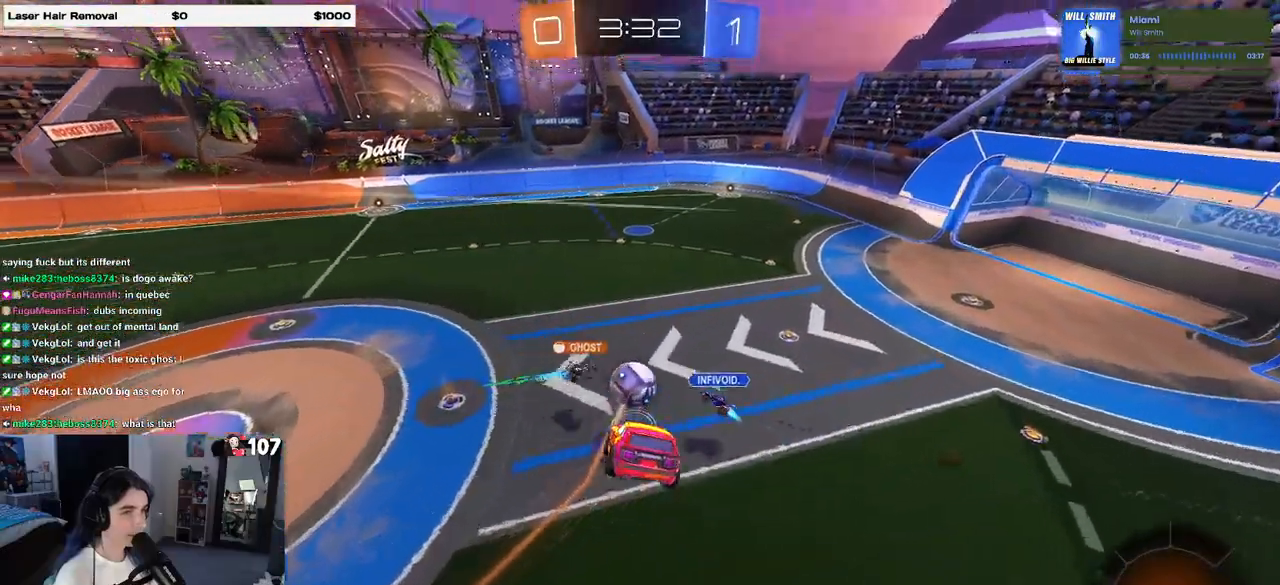
{"buttons": ["R2"], "left_stick": "down", "right_stick": "center", "events": [[467, "left_stick", "down"]]}
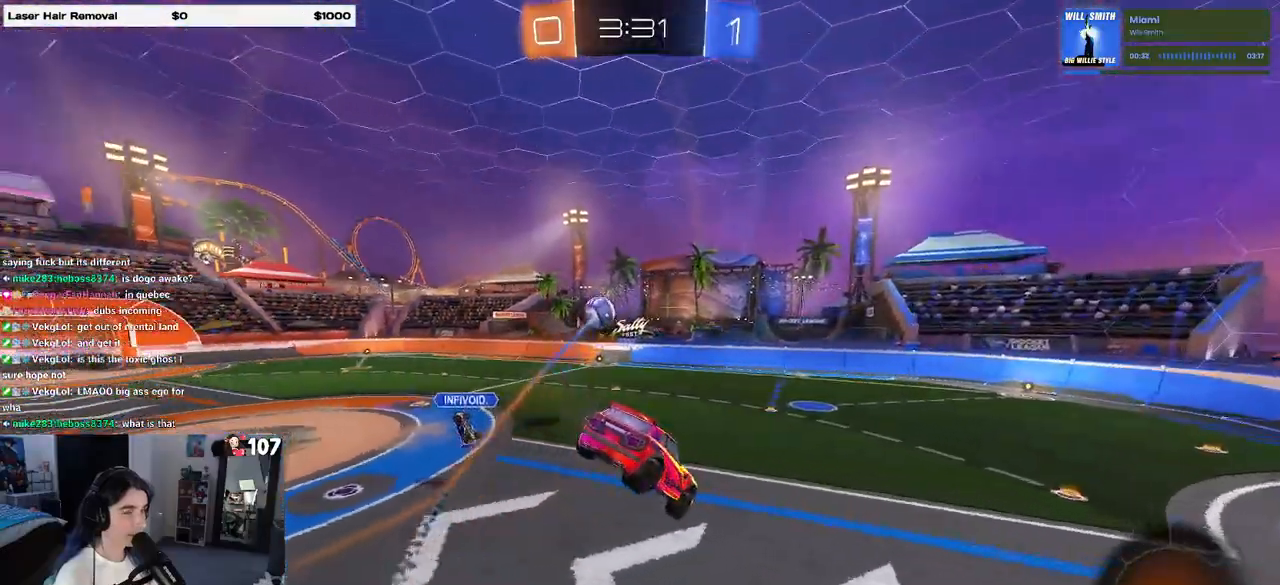
{"buttons": ["R1", "R2"], "left_stick": "left", "right_stick": "center", "events": [[133, "left_stick", "center"], [350, "left_stick", "left"], [417, "R1", "down"]]}
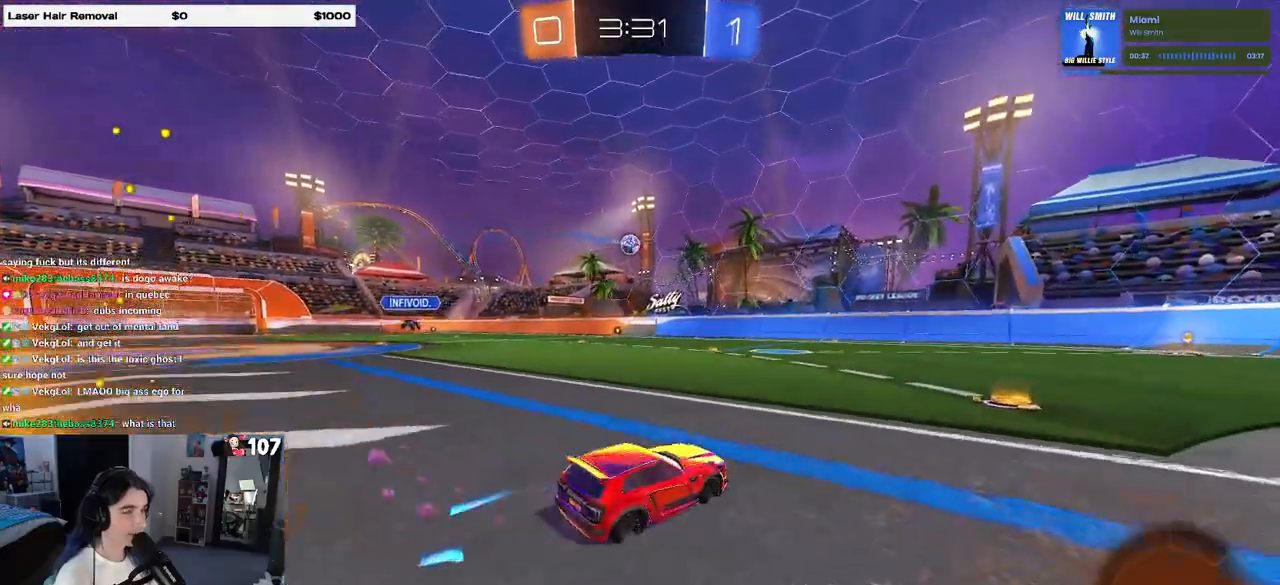
{"buttons": ["R1", "R2"], "left_stick": "left", "right_stick": "center", "events": []}
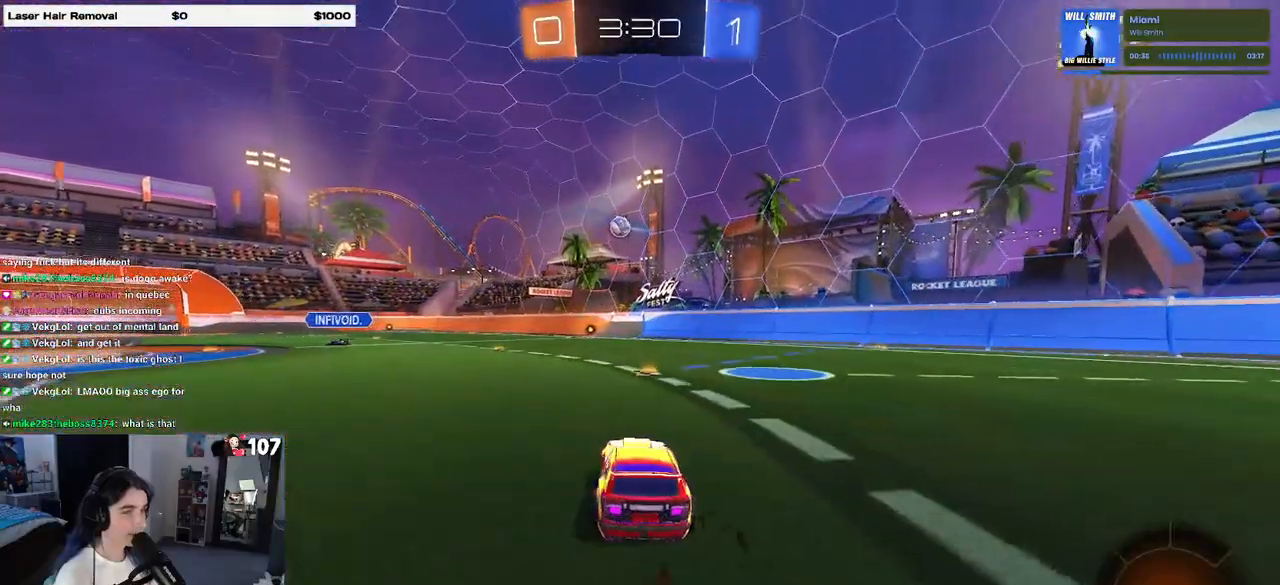
{"buttons": ["CROSS", "R2"], "left_stick": "up-left", "right_stick": "center", "events": [[200, "R1", "up"], [350, "CROSS", "down"], [383, "left_stick", "up-left"], [433, "CROSS", "up"], [483, "CROSS", "down"]]}
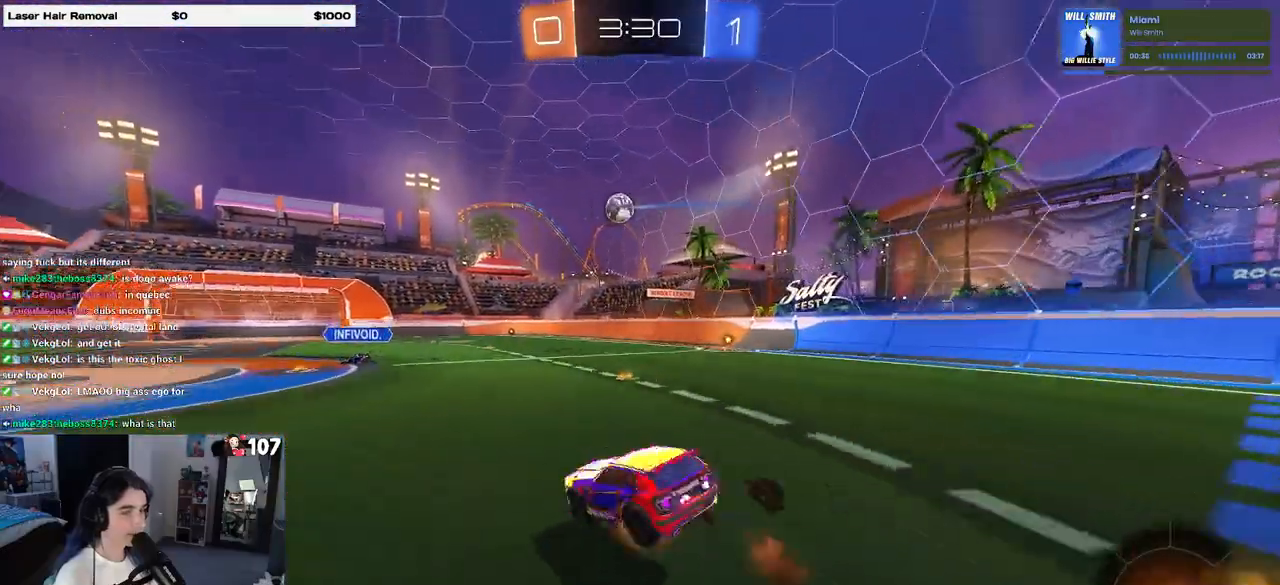
{"buttons": ["SQUARE", "R2"], "left_stick": "down-left", "right_stick": "center", "events": [[33, "SQUARE", "down"], [50, "left_stick", "down-left"], [83, "CROSS", "up"]]}
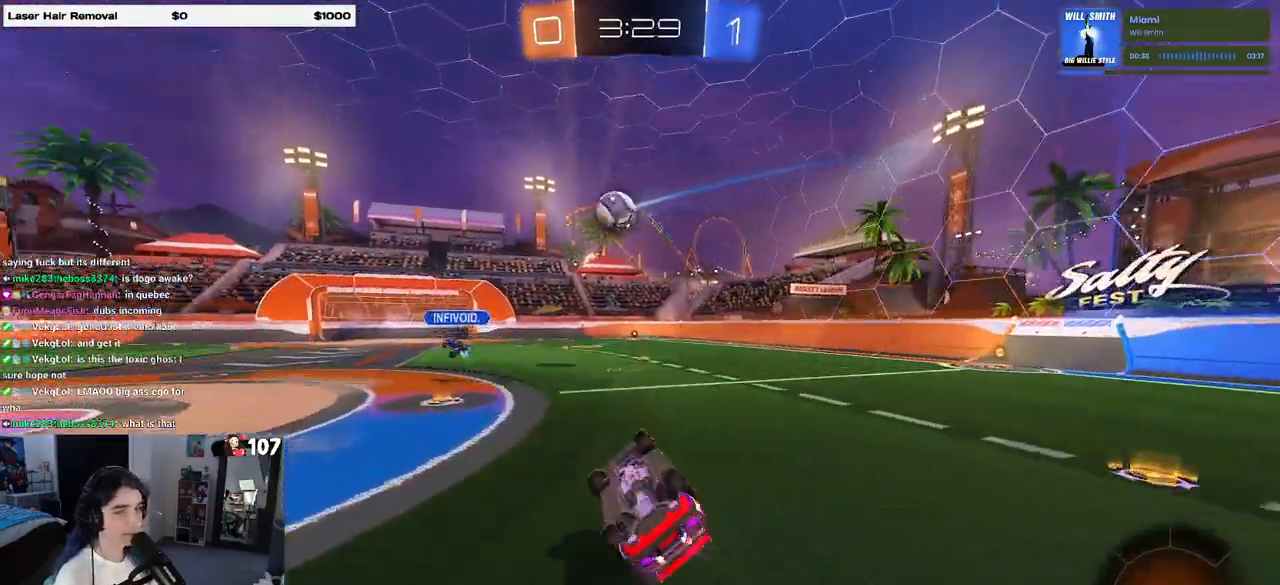
{"buttons": ["R2"], "left_stick": "center", "right_stick": "center", "events": [[233, "SQUARE", "up"], [267, "left_stick", "center"]]}